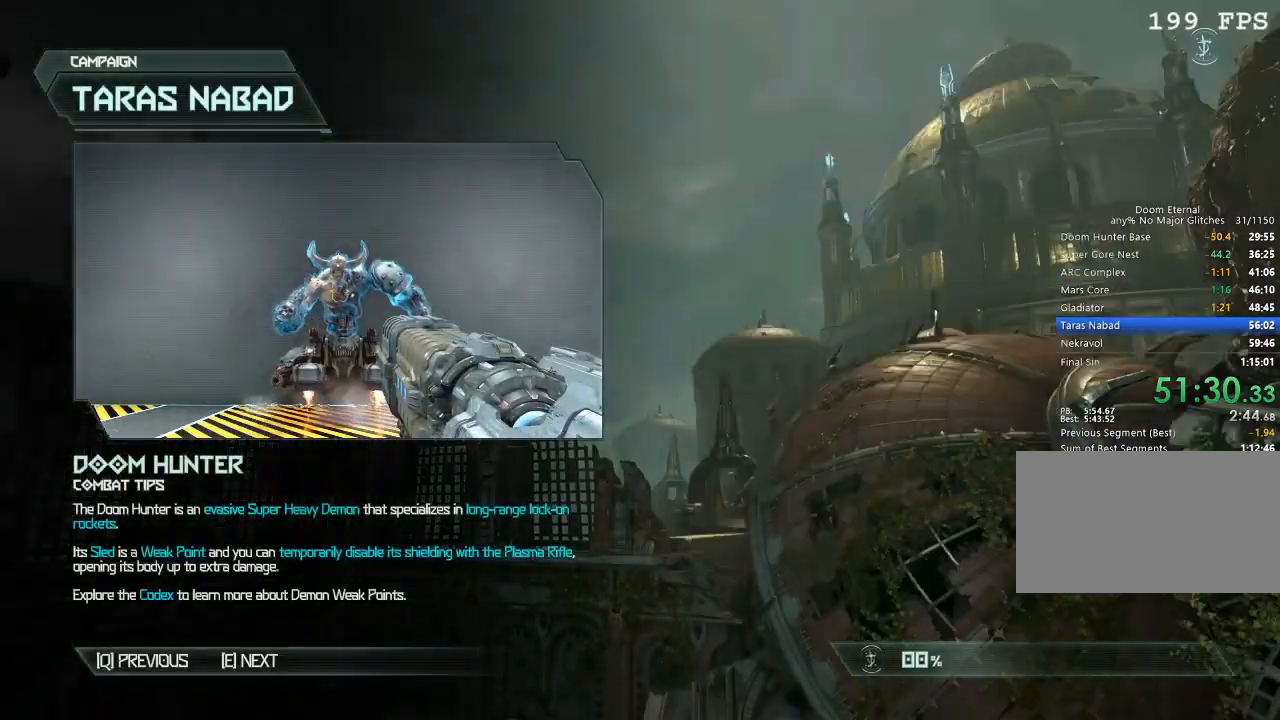
Gameplay with keyboard and mouse; each line is a JSON object with the keys and mouse buttons held at the frame after it. "events" lists presses ("down") and releases ("up") of "1", "2", "3", "4", "5", "a", "b", "c", "ctrl", "d", "e", "f", "g", "q", "r", "s", "shift", "space", "tab", "v", "w", "x", "z", "mouse_left", "mouse_wheel", "mouse_right", "mouse_mb4" and "mouse_mb5" between this image and that frame as [ms after this image, input, new state], when the widget could be followed in between. "mouse_left", "mouse_wheel", "mouse_right", "mouse_mb4", "mouse_mb5" = the "left", "wheel", "right", "mb4", "mb5" buttons of the "mouse" list. No other keys are recorded. "wheel" means that the mouse wheel is clicked or scrolled. Mouse movement is not recorded.
{"keys": ["space"], "mouse": [], "events": [[217, "space", "down"]]}
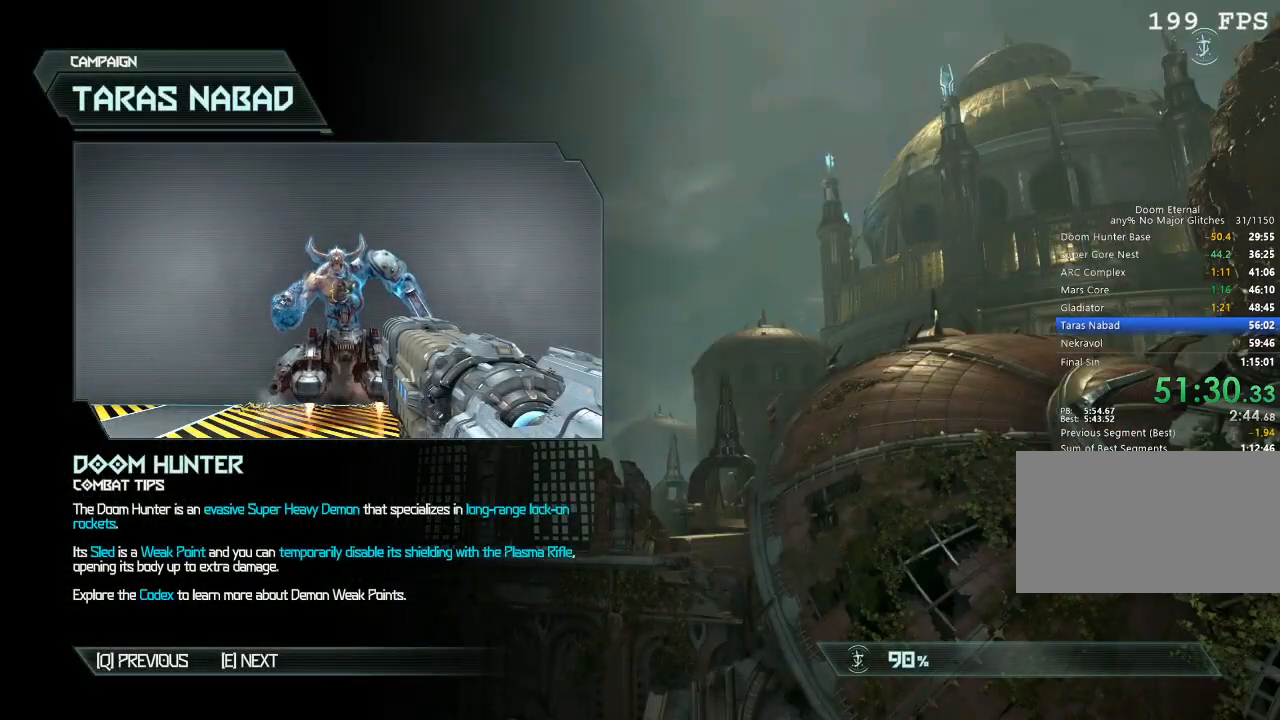
{"keys": ["space"], "mouse": [], "events": []}
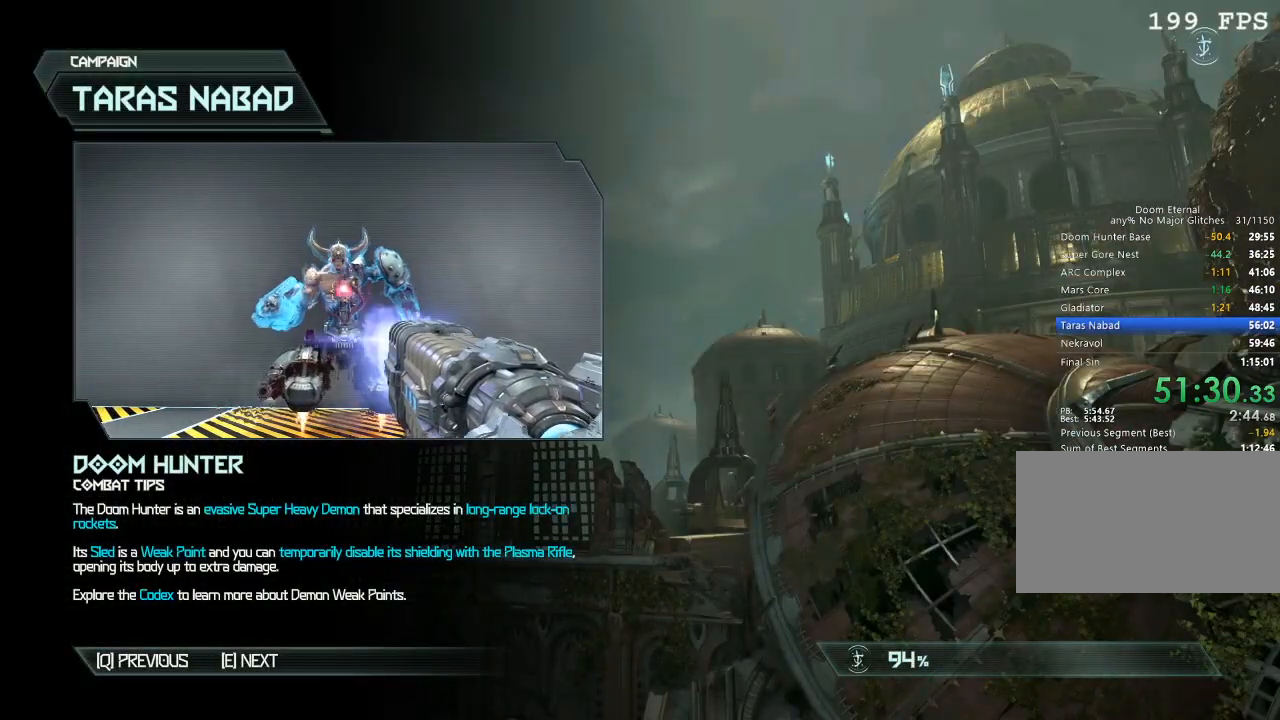
{"keys": ["space"], "mouse": [], "events": []}
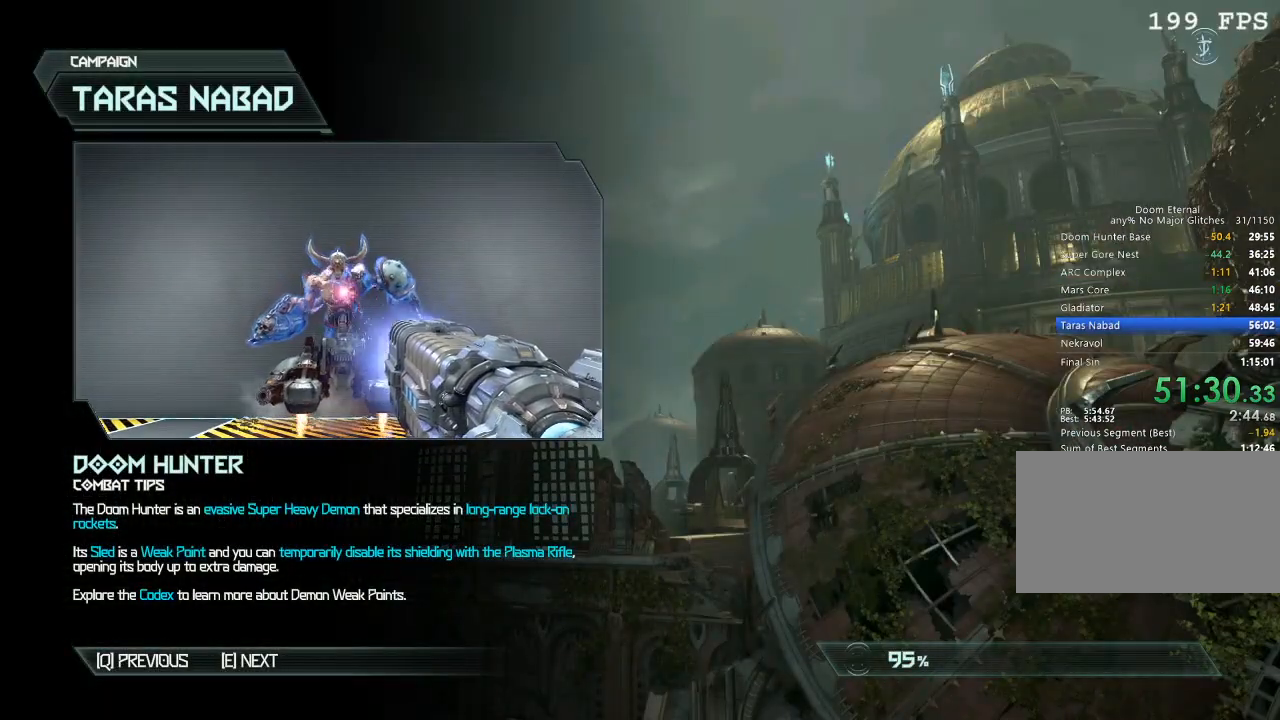
{"keys": [], "mouse": [], "events": [[400, "space", "up"]]}
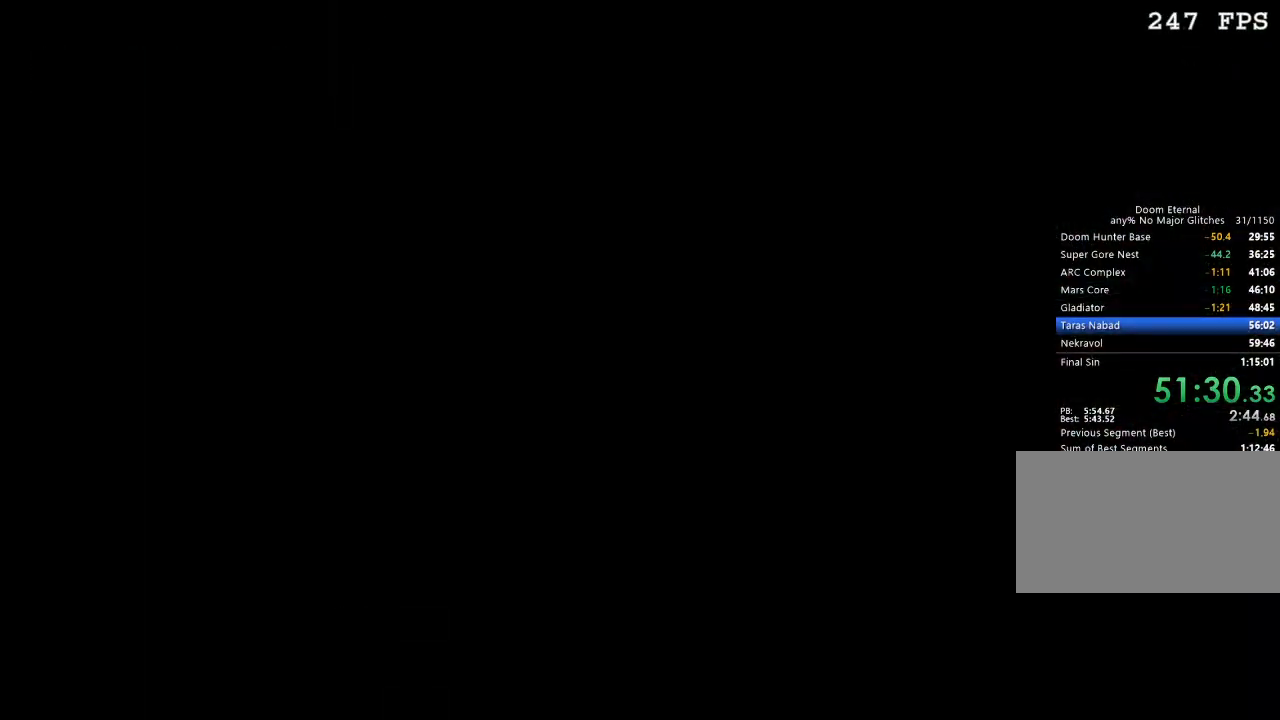
{"keys": ["w"], "mouse": [], "events": [[84, "w", "down"]]}
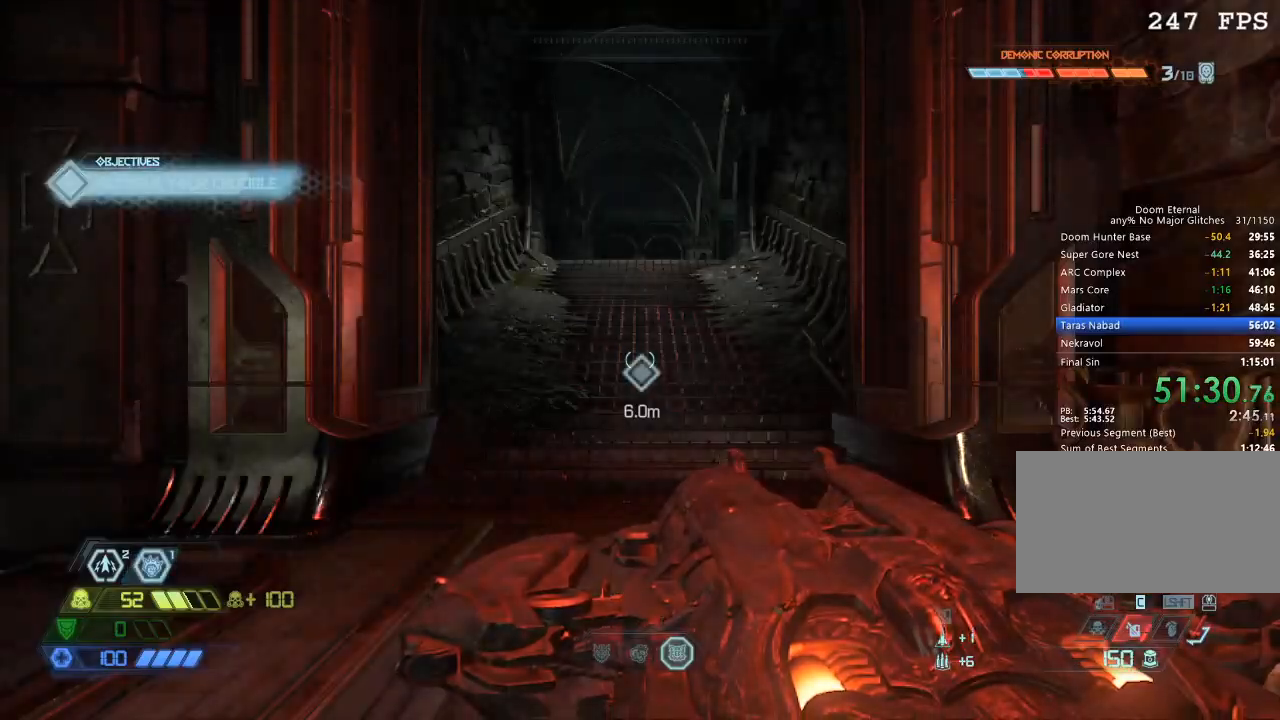
{"keys": ["w"], "mouse": [], "events": []}
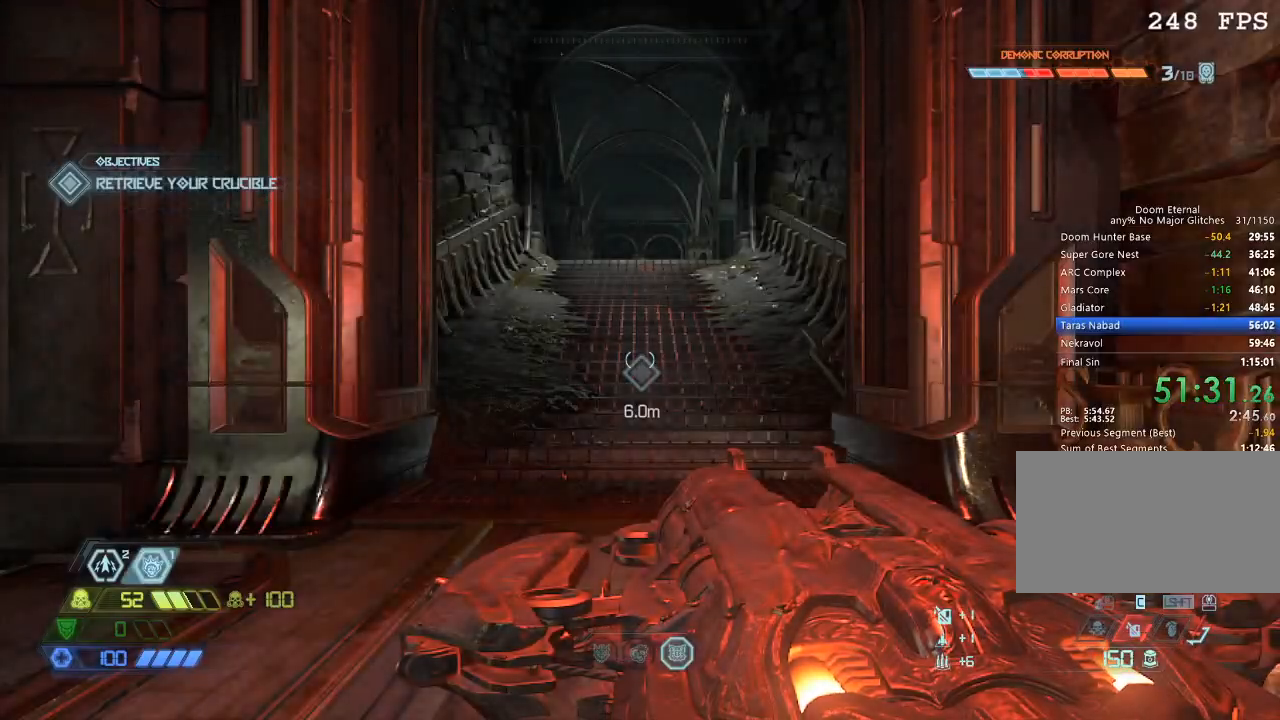
{"keys": ["w"], "mouse": [], "events": [[67, "mouse_mb5", "down"], [217, "mouse_mb5", "up"]]}
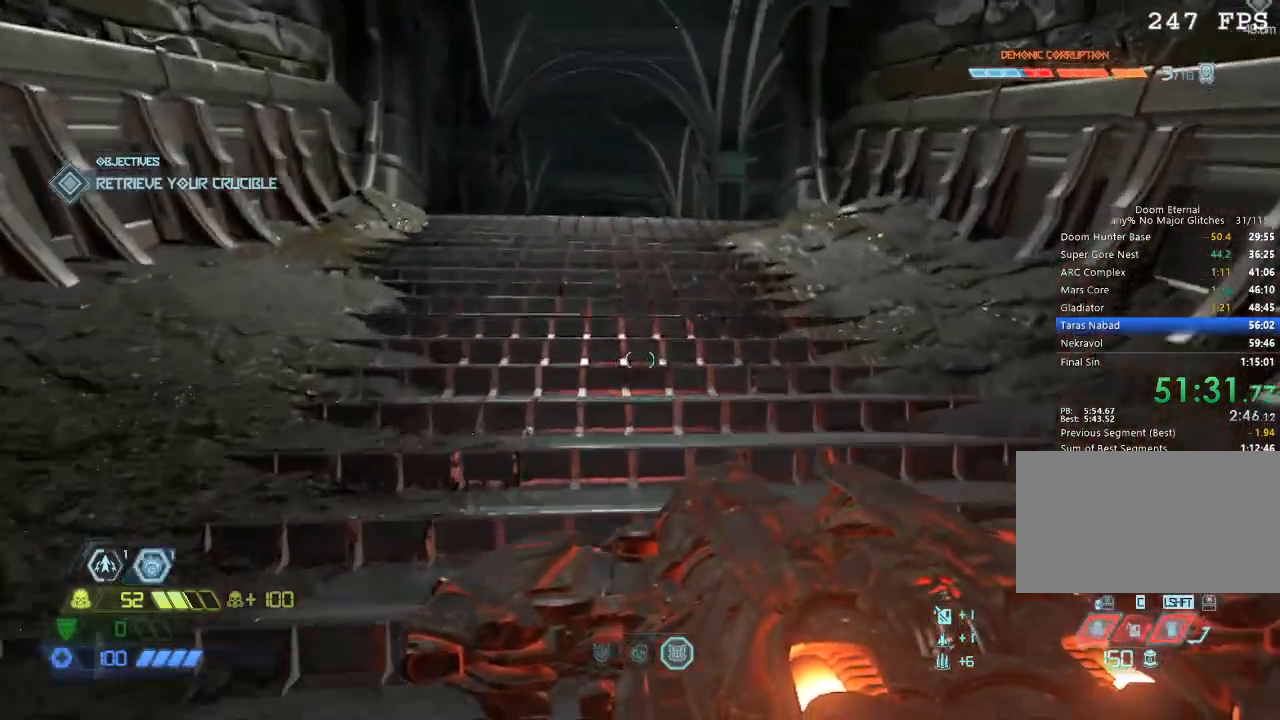
{"keys": ["a", "w"], "mouse": [], "events": [[150, "mouse_mb5", "down"], [267, "mouse_mb5", "up"], [467, "a", "down"]]}
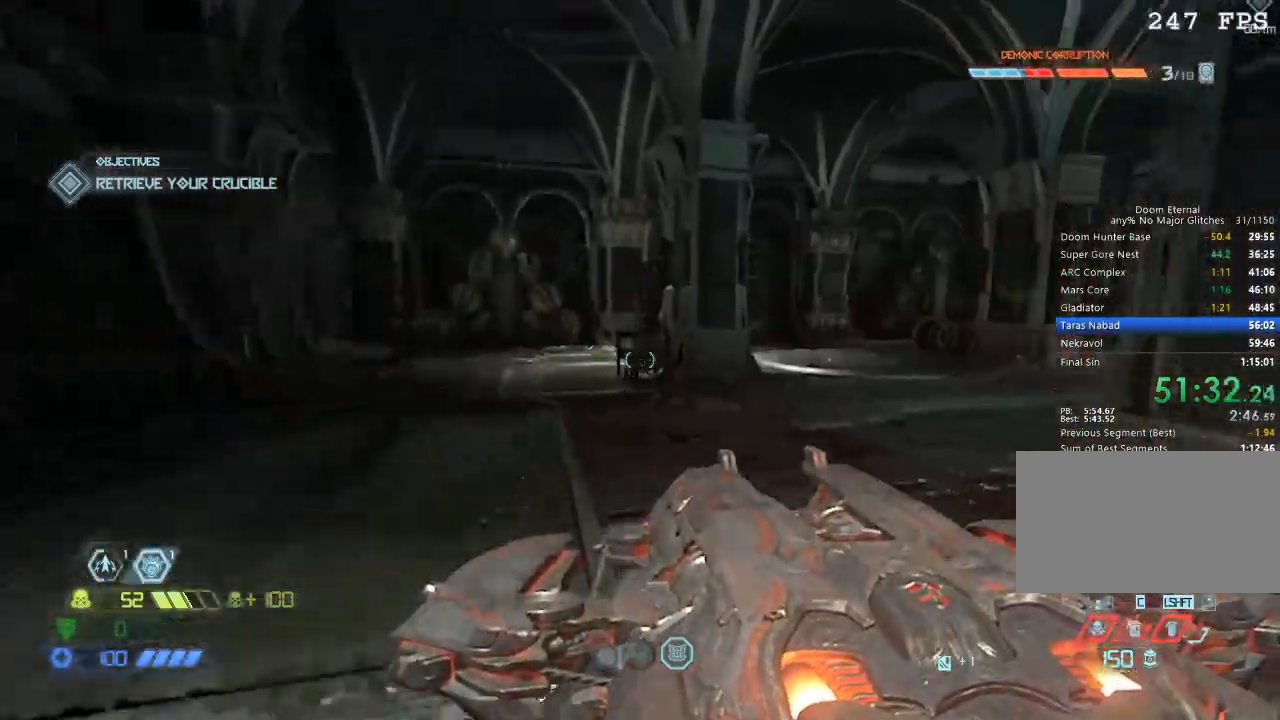
{"keys": ["w"], "mouse": ["mb5"], "events": [[417, "a", "up"], [467, "mouse_mb5", "down"]]}
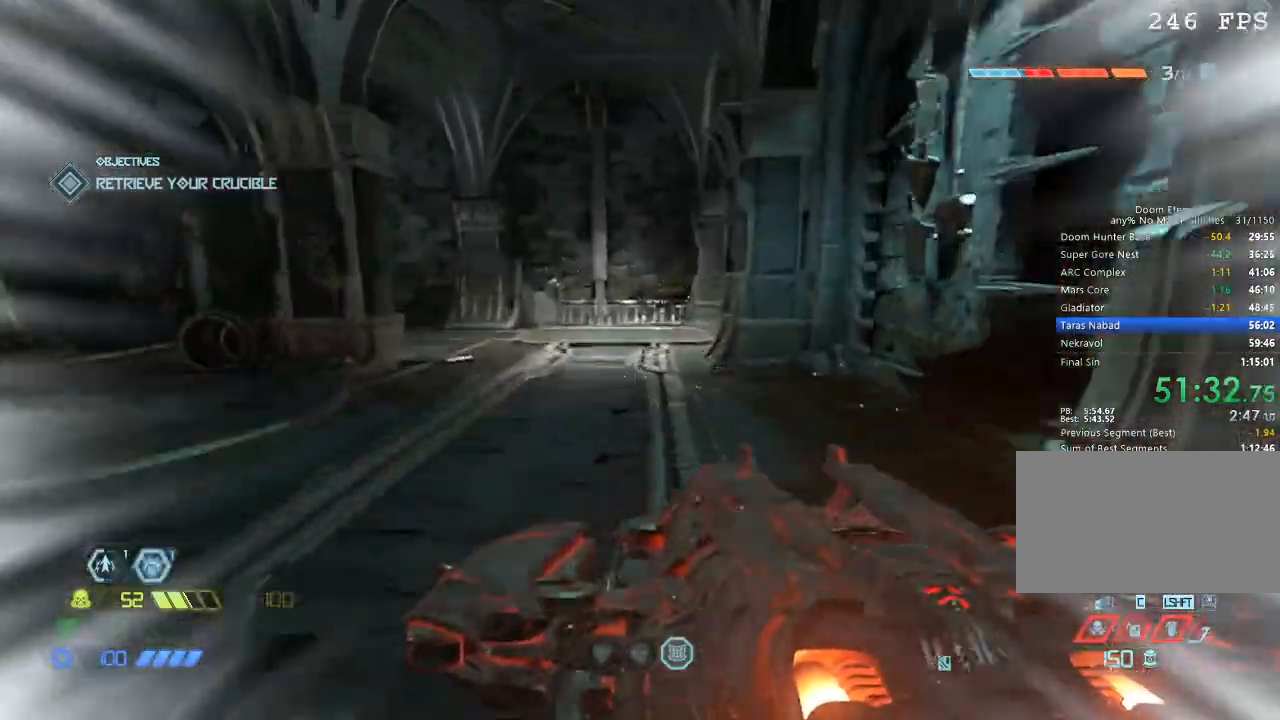
{"keys": ["w"], "mouse": [], "events": [[84, "mouse_mb5", "up"]]}
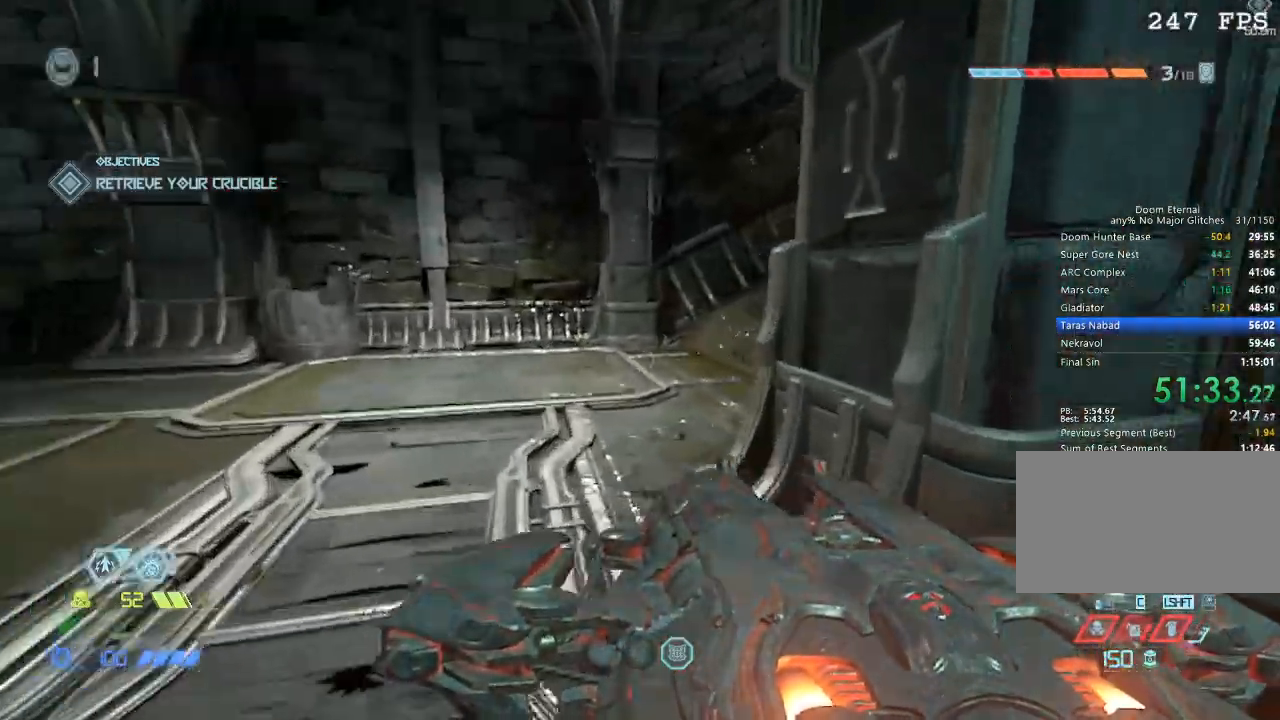
{"keys": ["w"], "mouse": [], "events": [[34, "mouse_mb5", "down"], [134, "mouse_mb5", "up"]]}
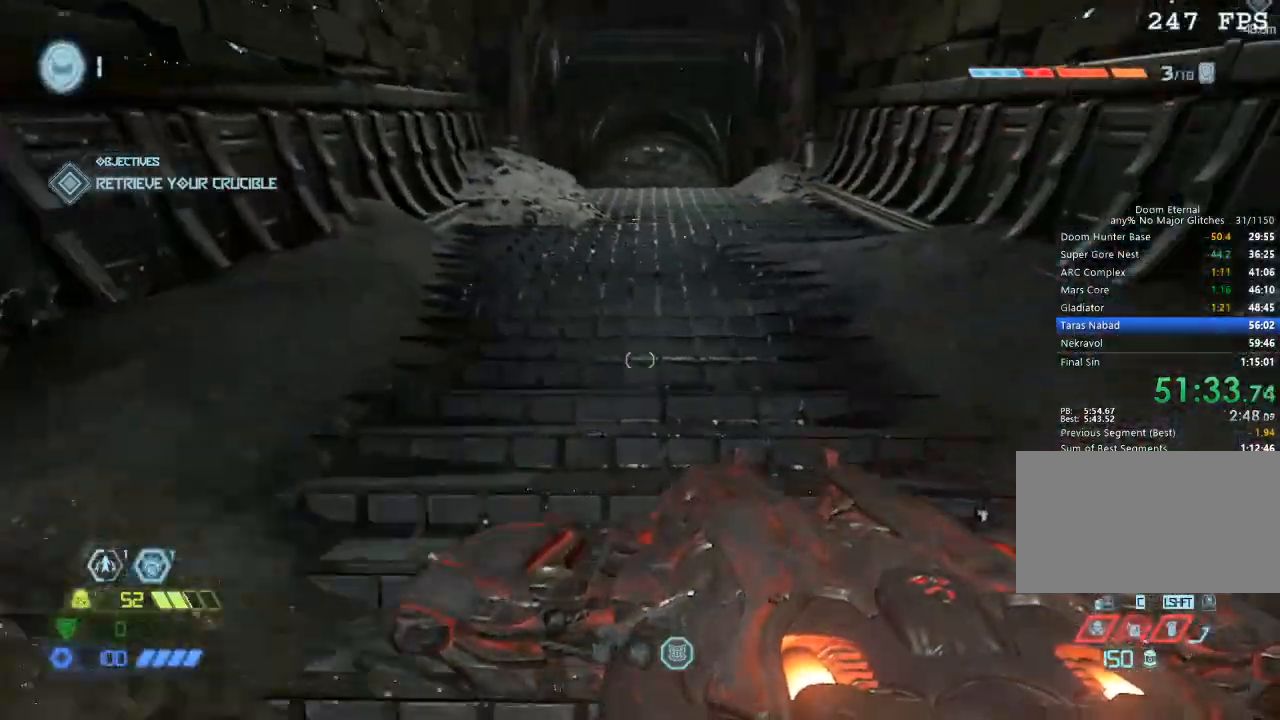
{"keys": ["w"], "mouse": [], "events": [[50, "mouse_mb5", "down"], [150, "mouse_mb5", "up"]]}
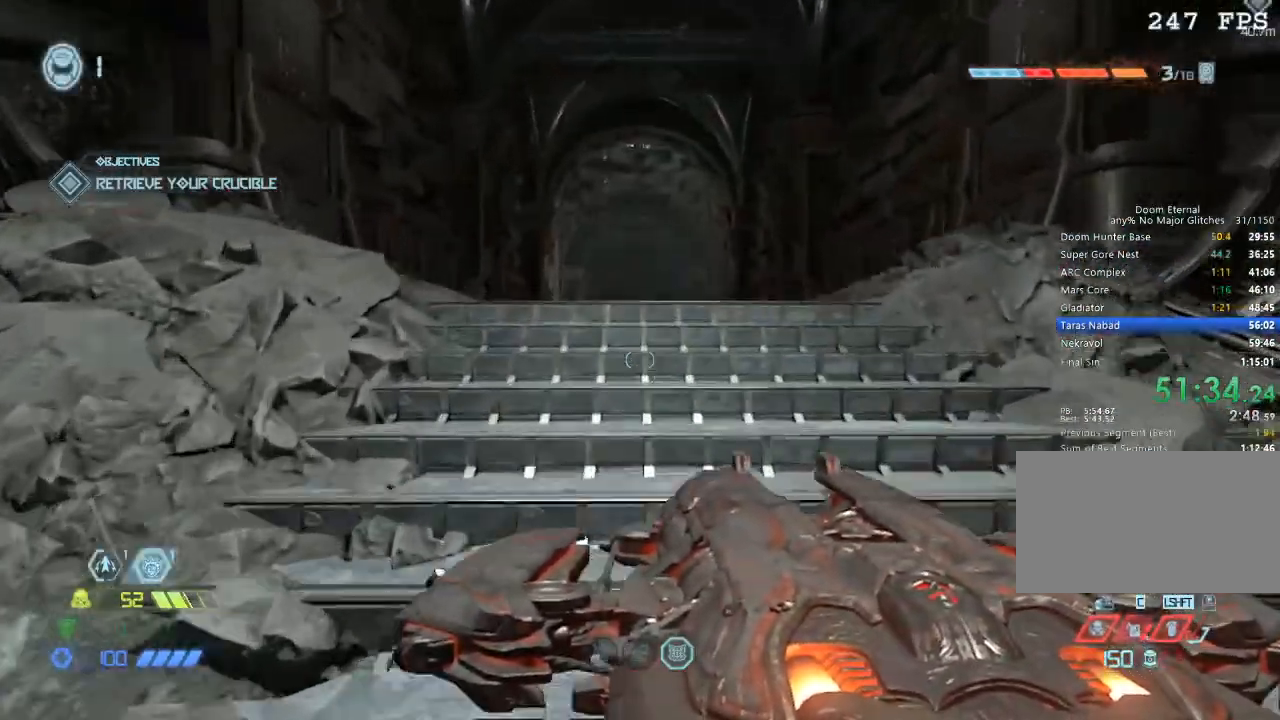
{"keys": ["w"], "mouse": [], "events": [[117, "mouse_mb5", "down"], [250, "mouse_mb5", "up"]]}
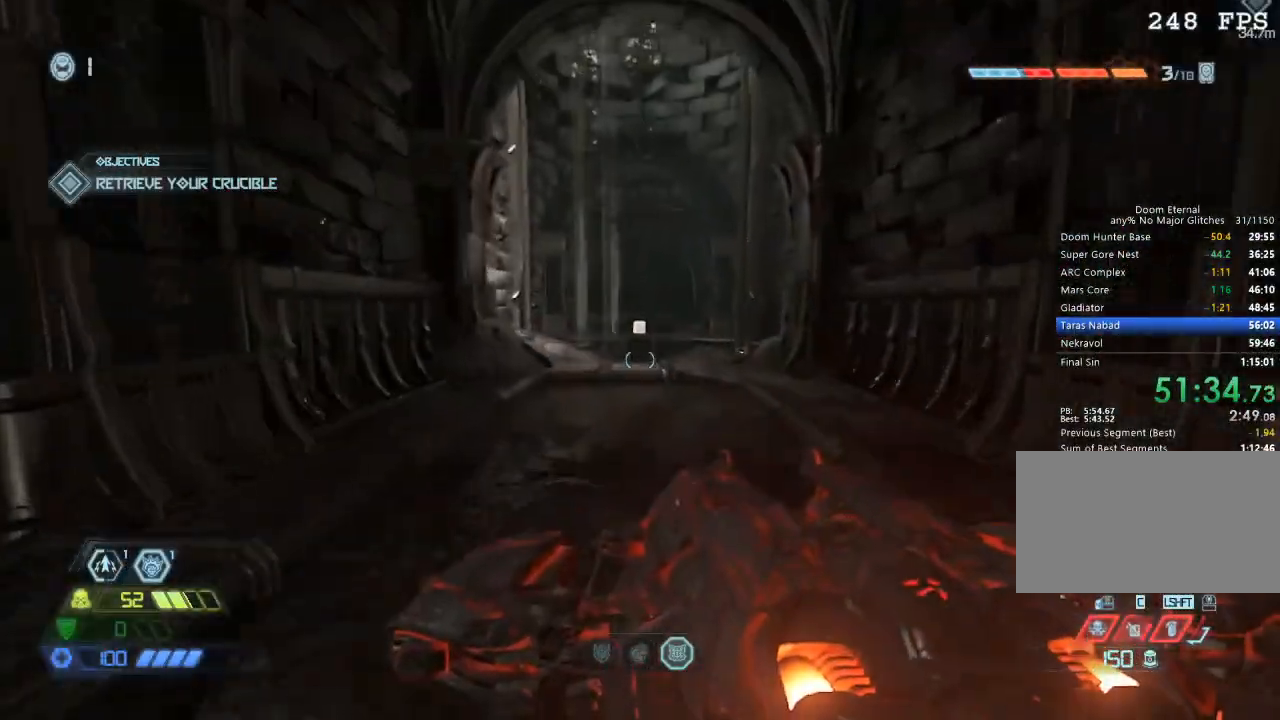
{"keys": ["w"], "mouse": [], "events": [[184, "mouse_mb5", "down"], [284, "mouse_mb5", "up"]]}
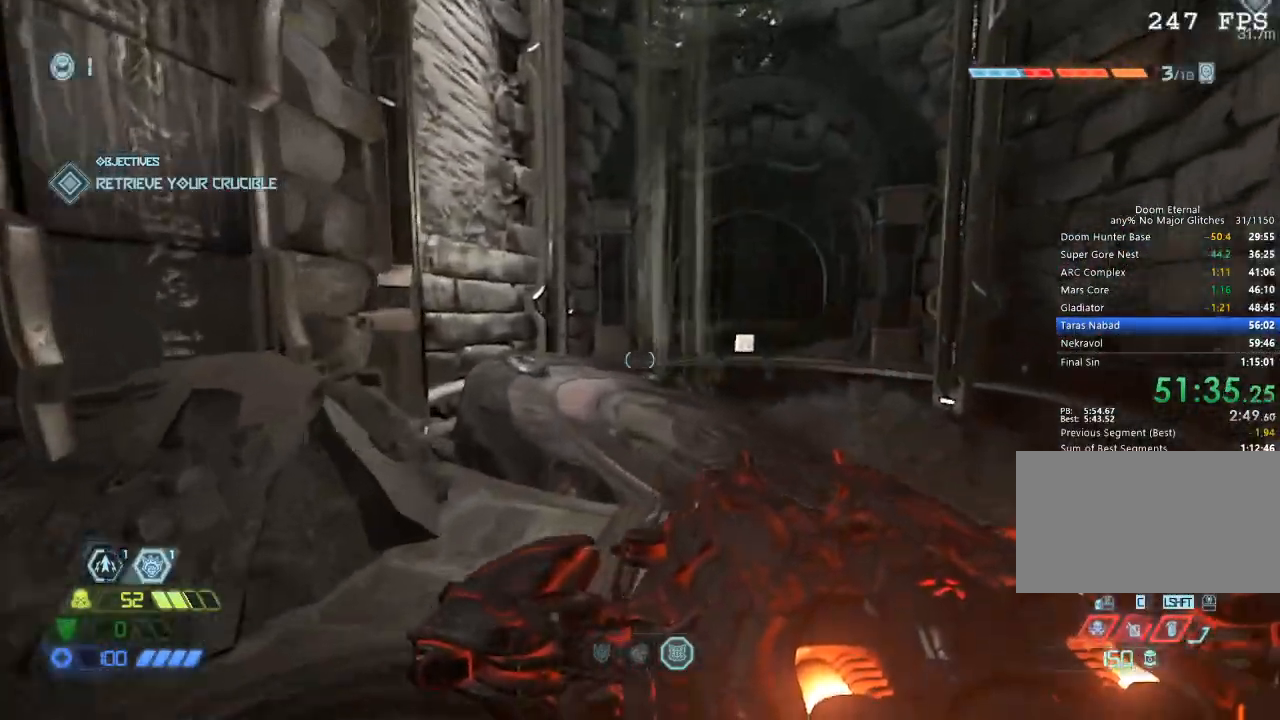
{"keys": ["w"], "mouse": [], "events": [[284, "space", "down"], [434, "space", "up"]]}
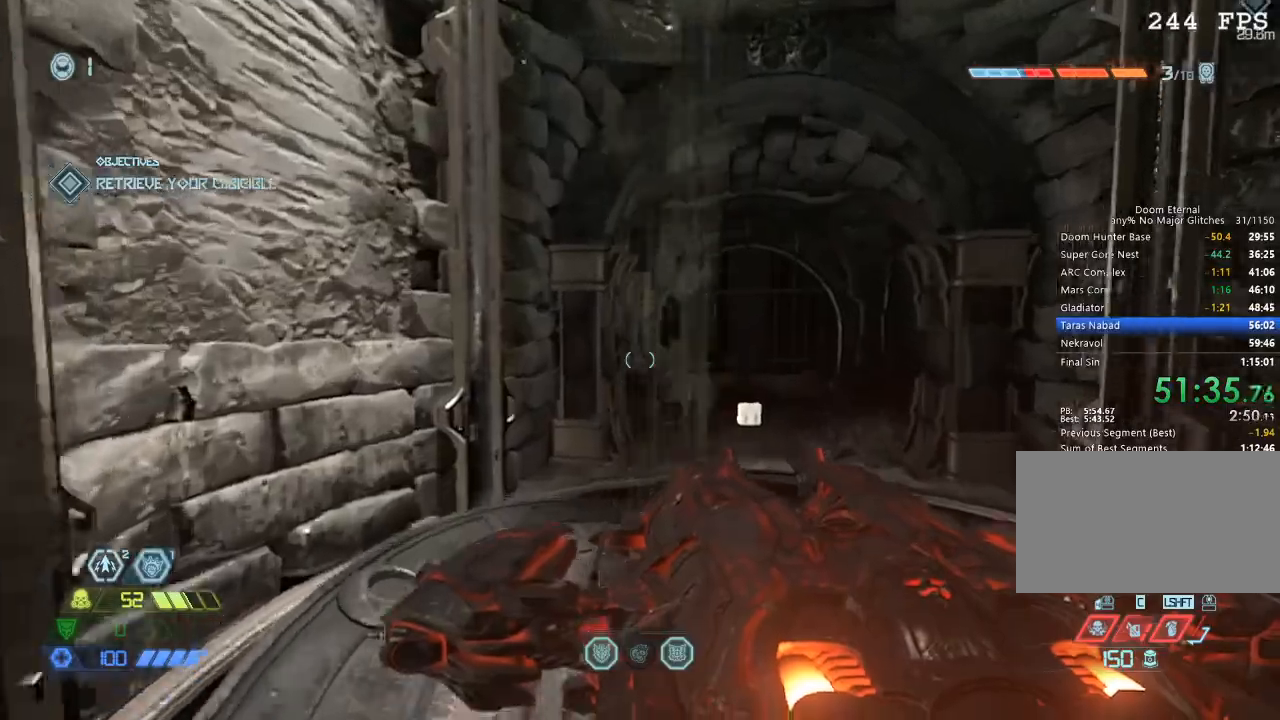
{"keys": [], "mouse": [], "events": [[117, "space", "down"], [217, "space", "up"], [350, "e", "down"], [450, "e", "up"], [450, "w", "up"]]}
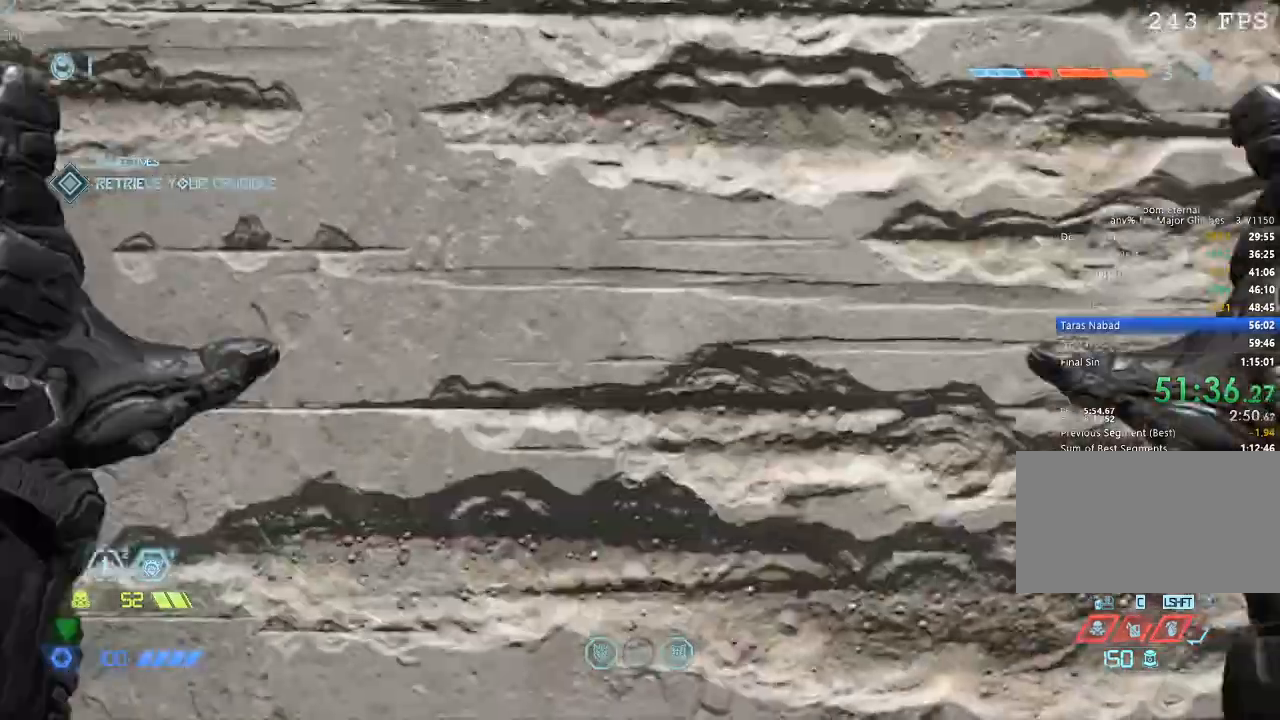
{"keys": ["w"], "mouse": [], "events": [[217, "w", "down"], [267, "space", "down"], [367, "space", "up"]]}
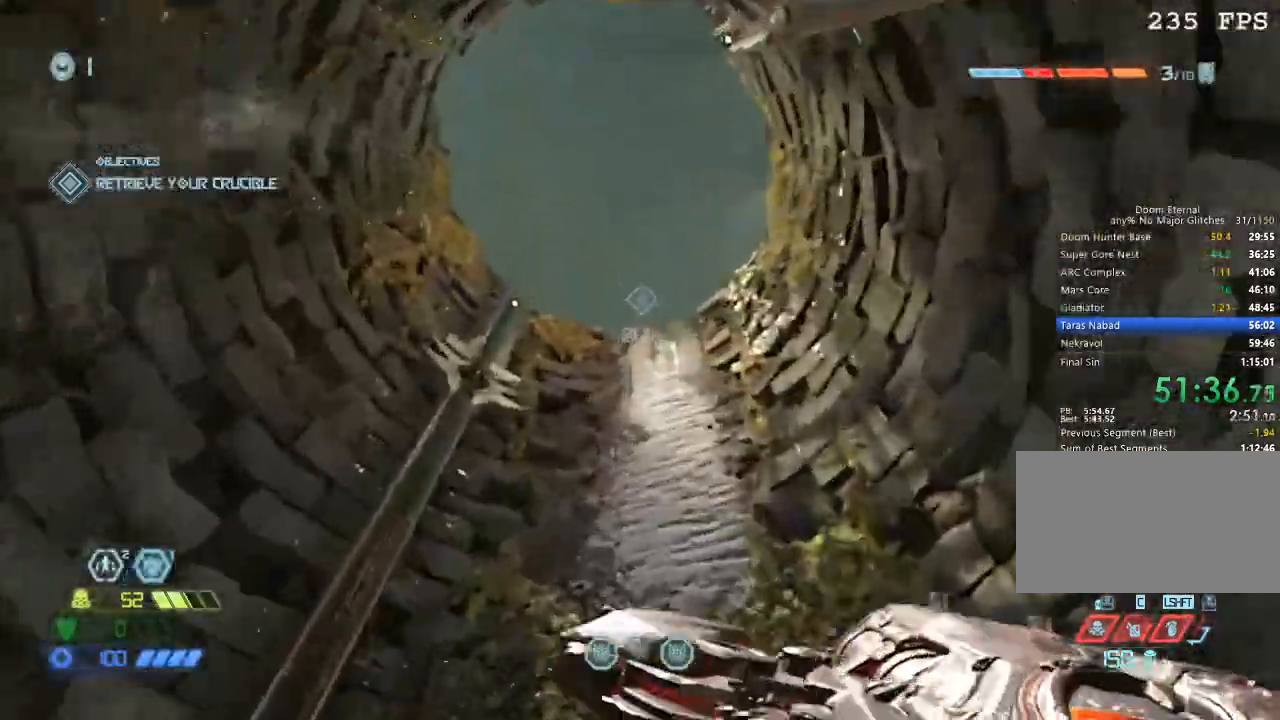
{"keys": ["e"], "mouse": [], "events": [[434, "e", "down"], [467, "w", "up"]]}
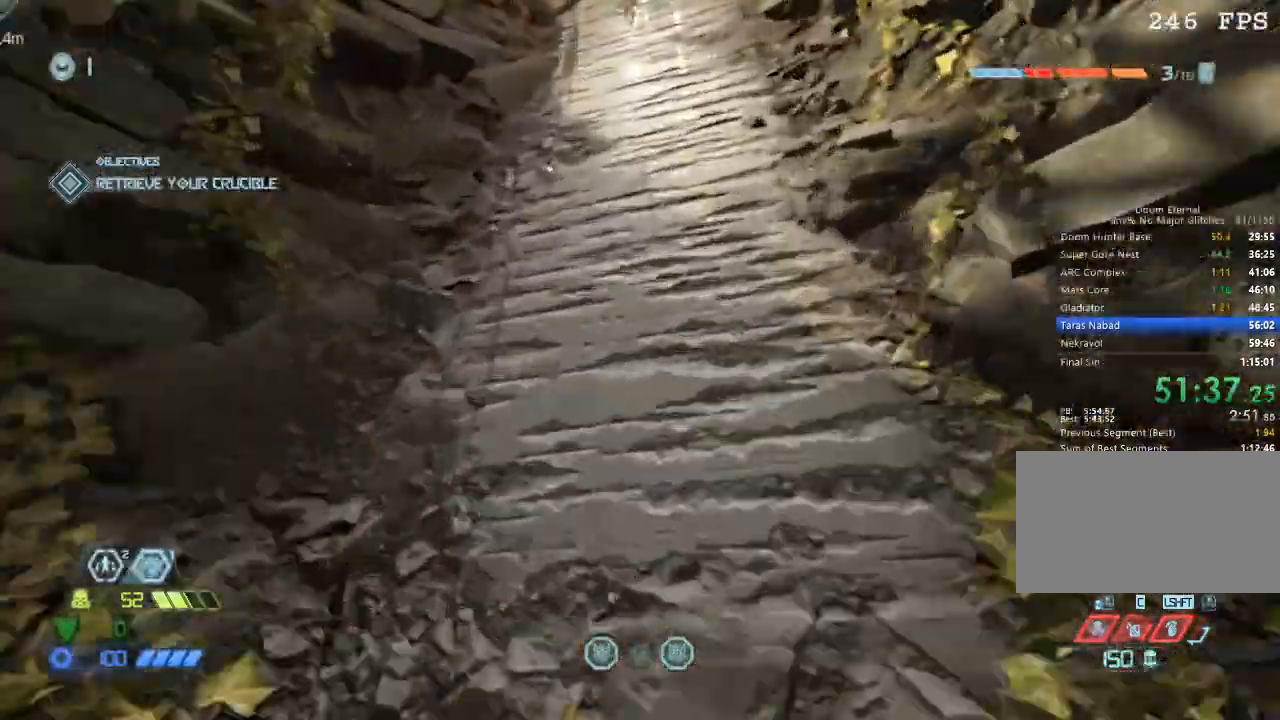
{"keys": [], "mouse": [], "events": [[17, "e", "up"], [250, "space", "down"], [300, "space", "up"]]}
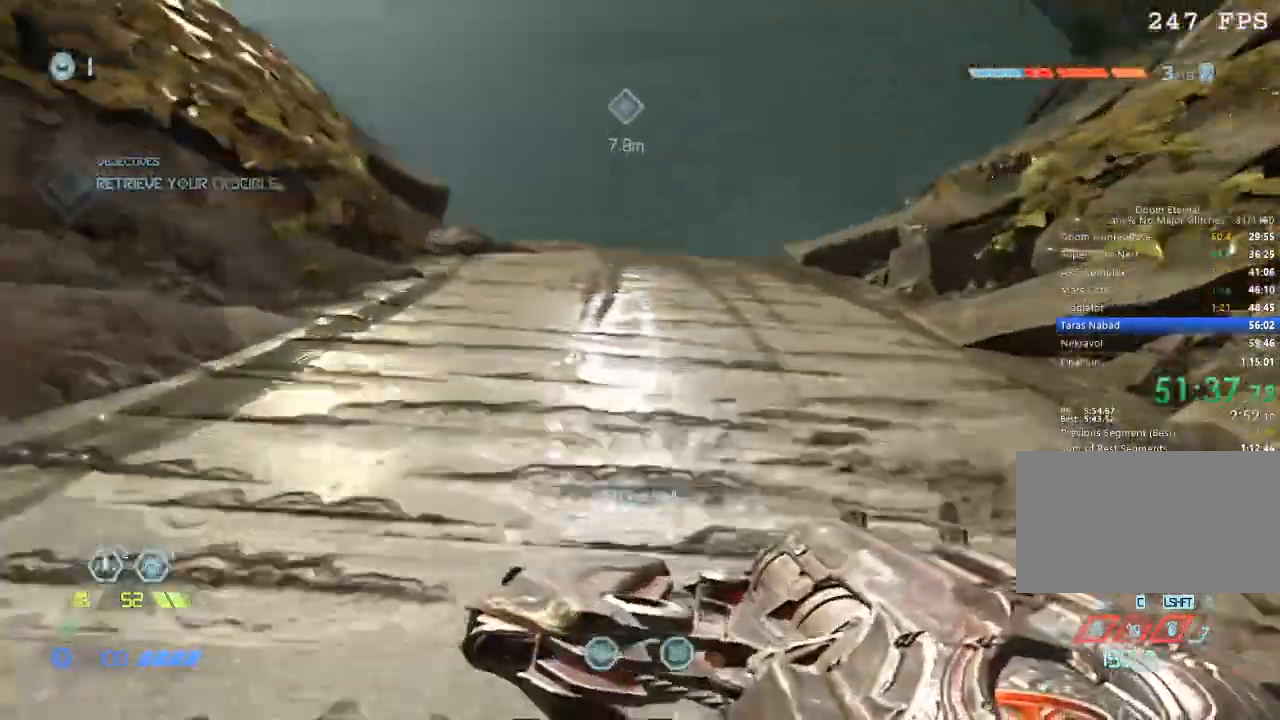
{"keys": [], "mouse": [], "events": [[317, "e", "down"], [367, "e", "up"]]}
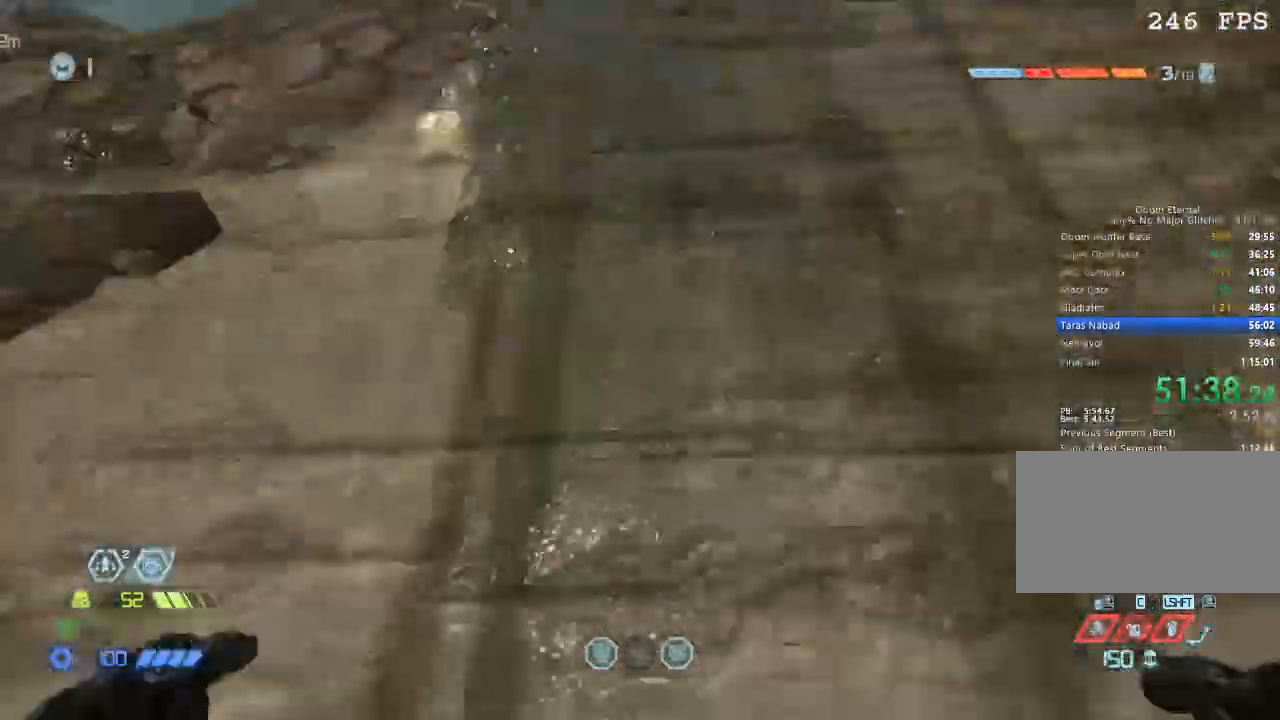
{"keys": ["s"], "mouse": ["left"], "events": [[100, "space", "down"], [134, "space", "up"], [334, "s", "down"], [484, "mouse_left", "down"]]}
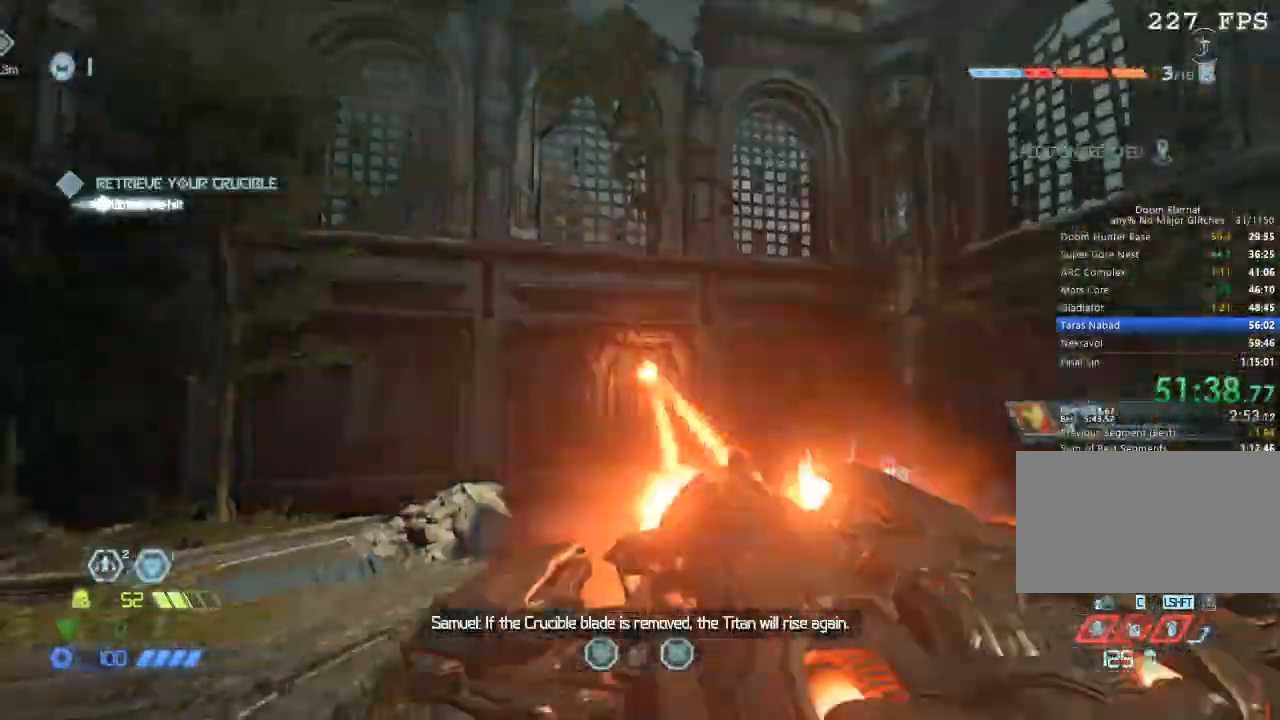
{"keys": ["w"], "mouse": [], "events": [[67, "mouse_left", "up"], [67, "s", "up"], [167, "w", "down"]]}
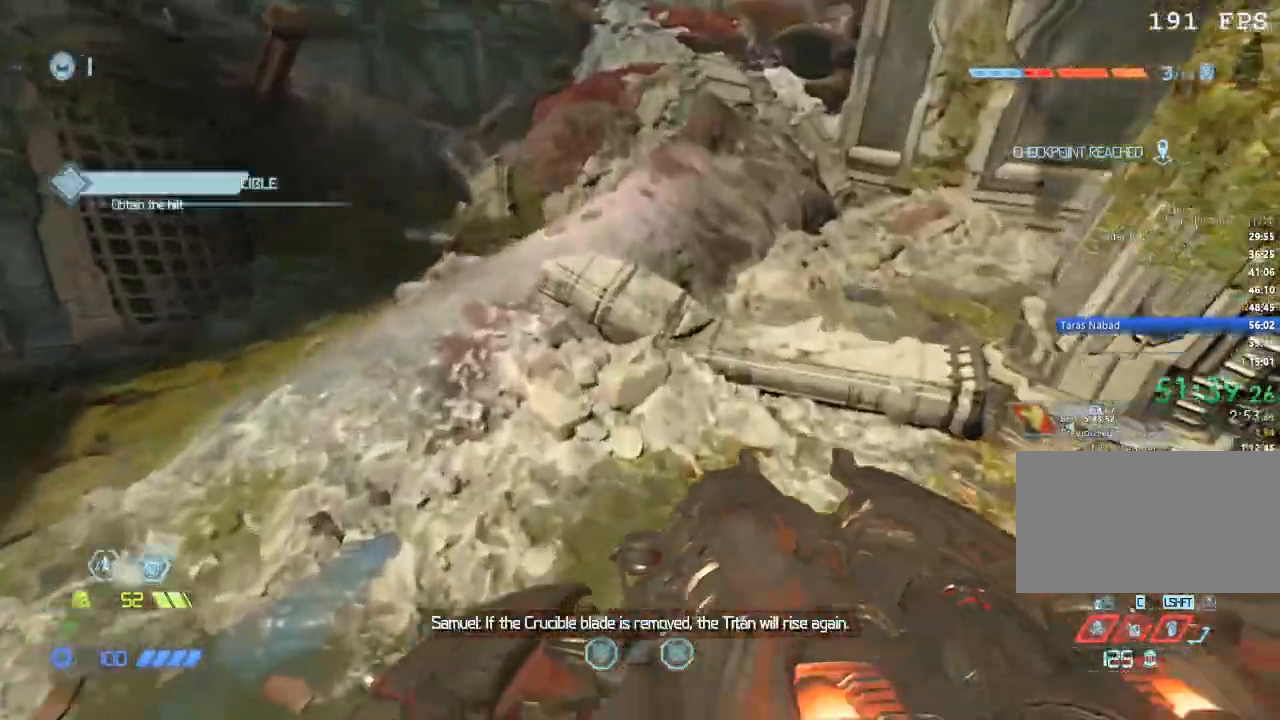
{"keys": ["w"], "mouse": [], "events": [[334, "space", "down"], [450, "space", "up"]]}
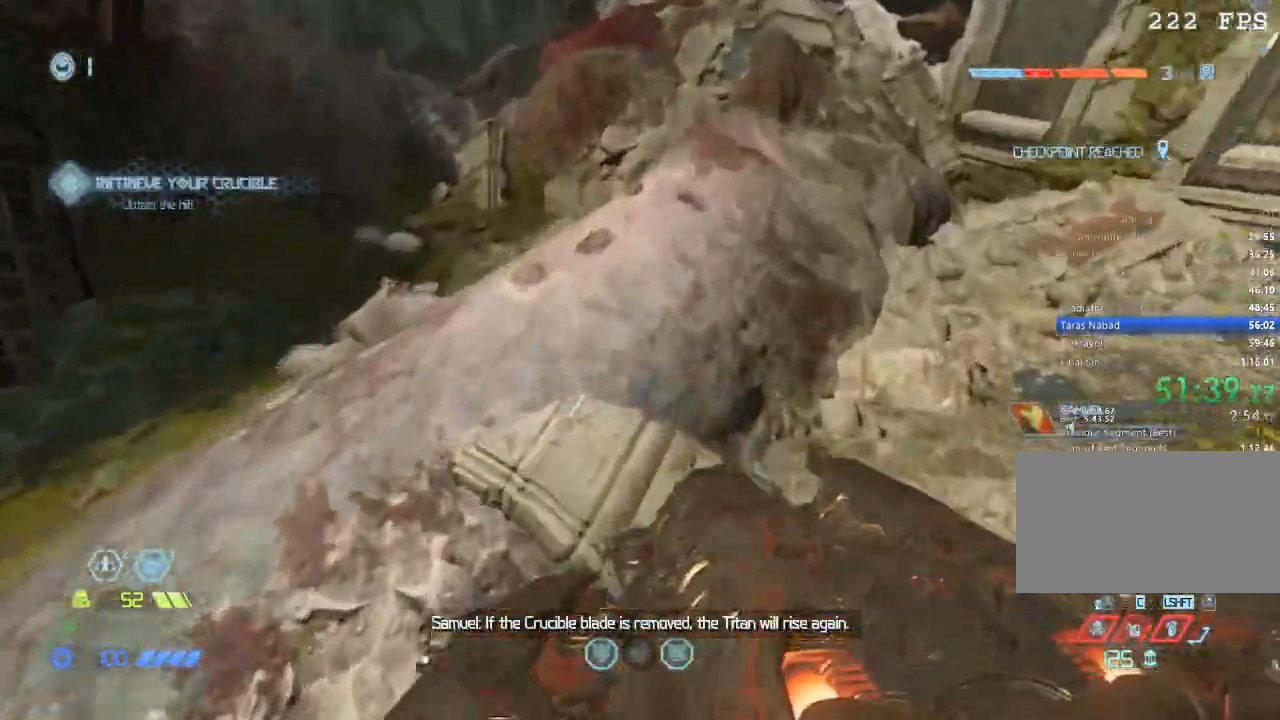
{"keys": ["w"], "mouse": [], "events": []}
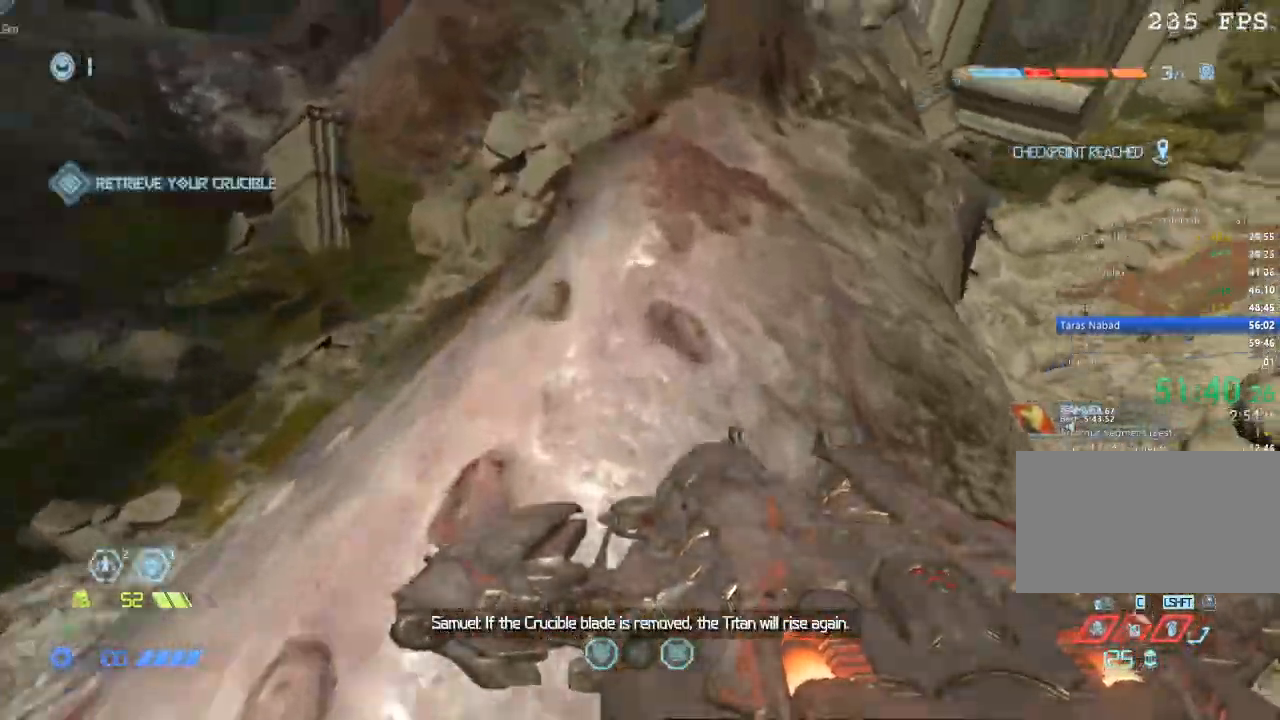
{"keys": ["w"], "mouse": [], "events": []}
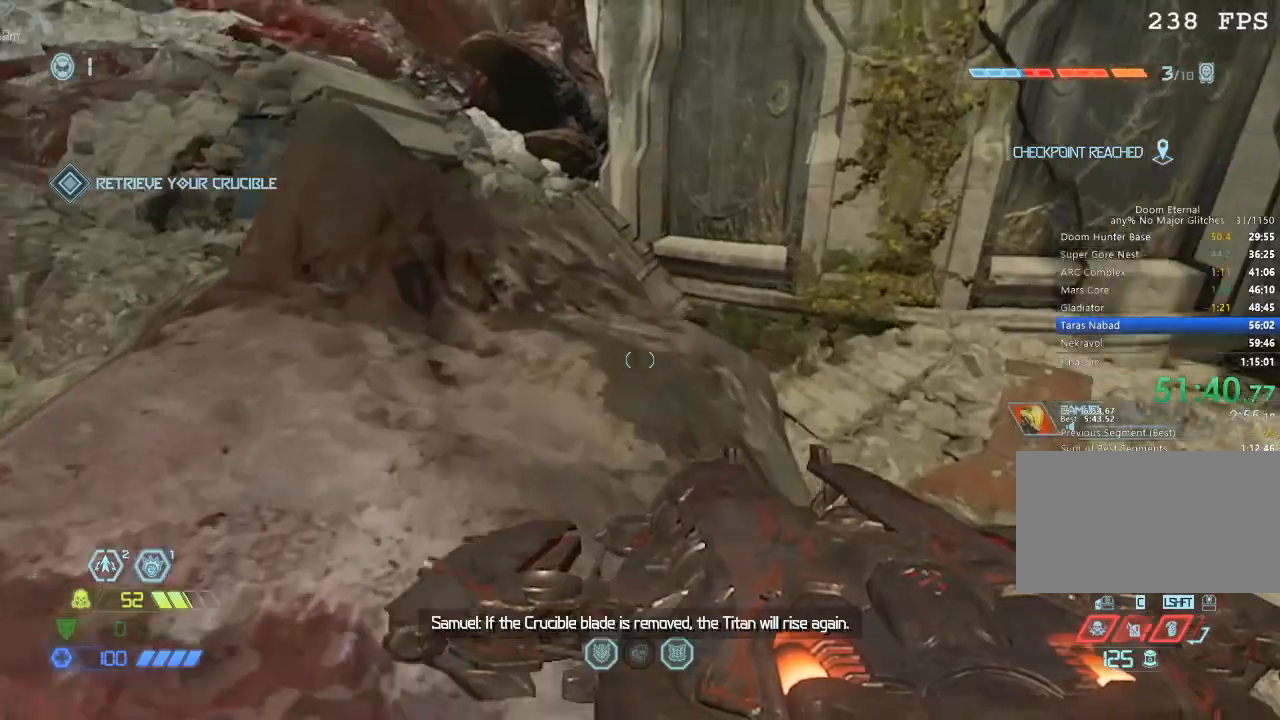
{"keys": ["w"], "mouse": [], "events": [[317, "space", "down"], [417, "space", "up"]]}
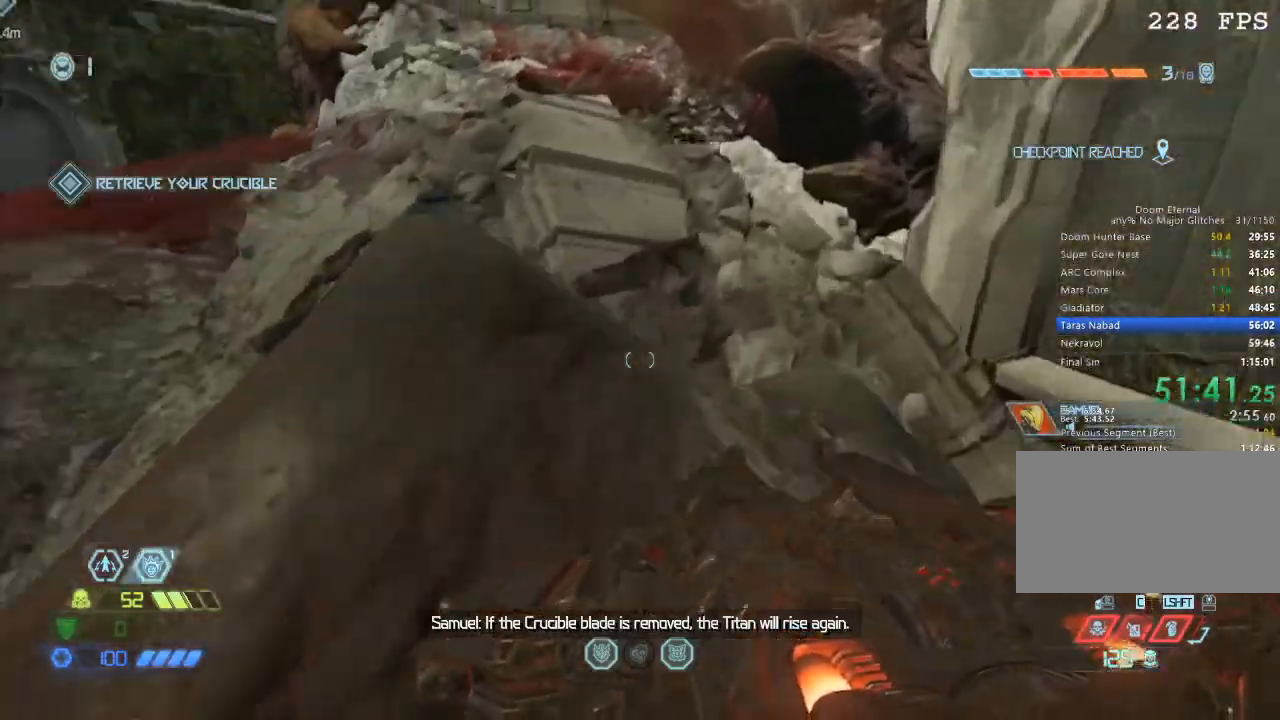
{"keys": ["w"], "mouse": [], "events": []}
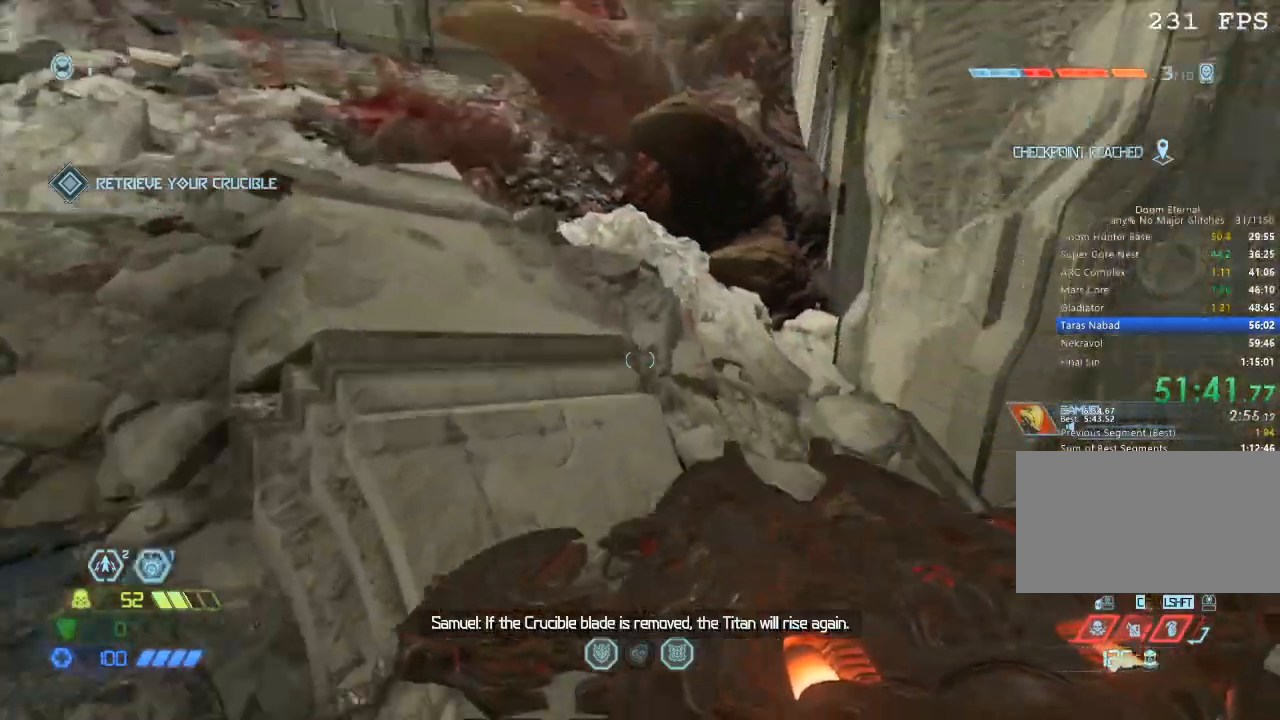
{"keys": ["w"], "mouse": [], "events": [[300, "a", "down"], [350, "a", "up"], [350, "space", "down"], [484, "space", "up"]]}
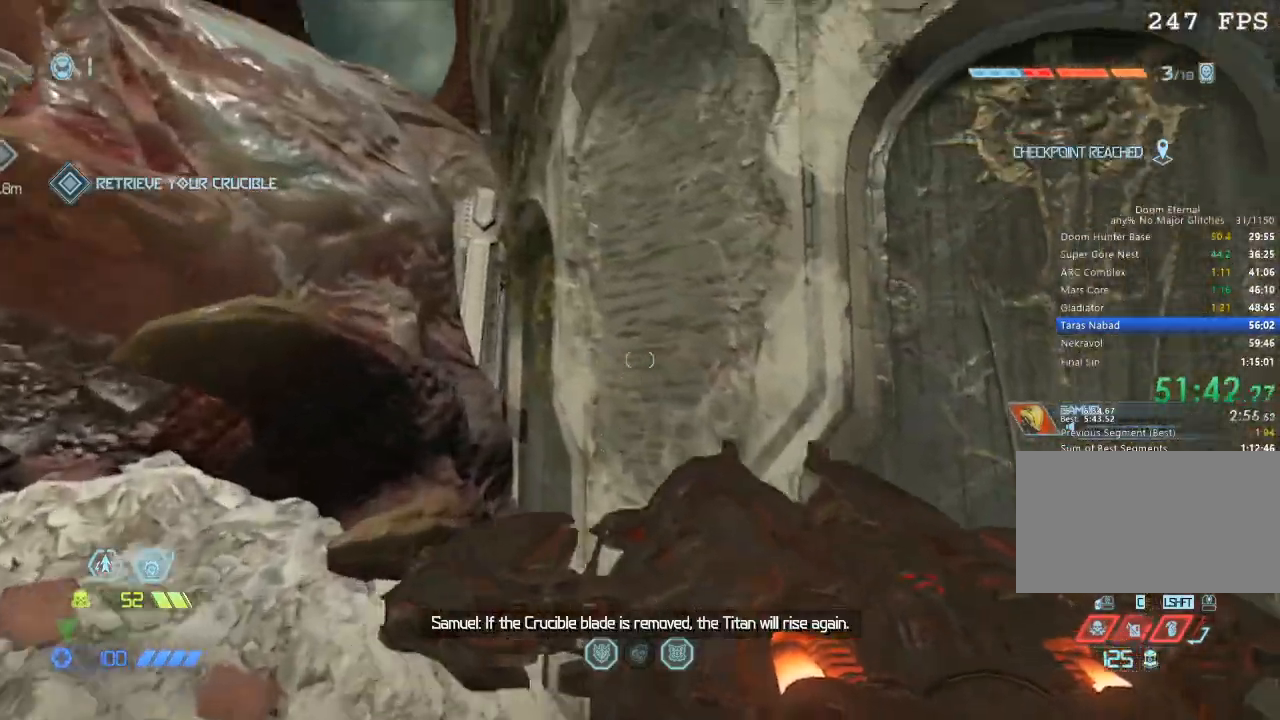
{"keys": [], "mouse": [], "events": [[367, "e", "down"], [417, "e", "up"], [417, "w", "up"]]}